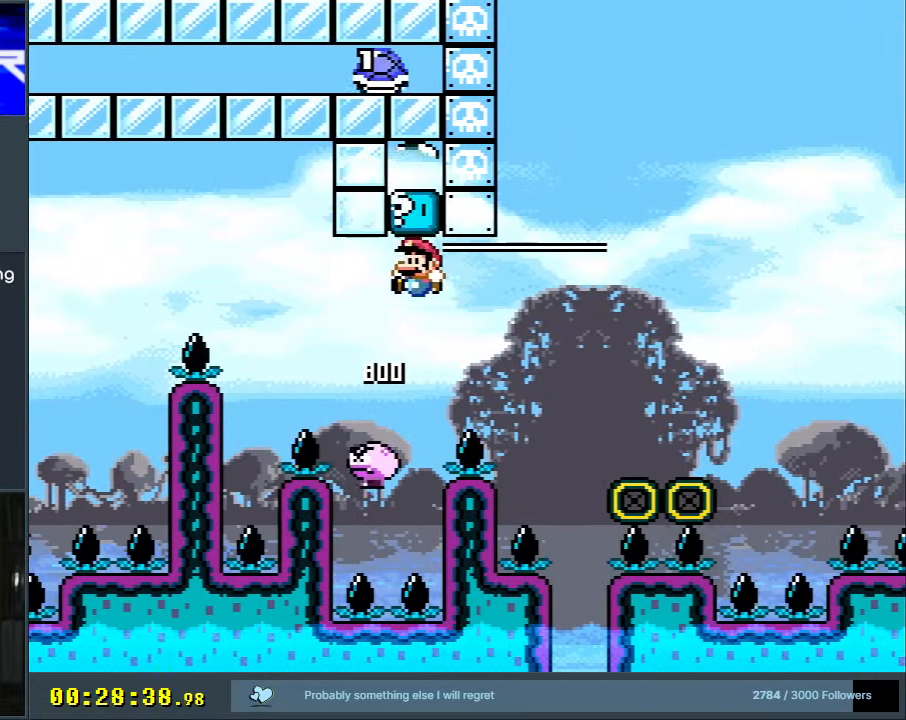
Gameplay with a controller (Nintendo layout); each line is a JSON object with the inputs held at the frame after it. "events" lists button and stick changes between this image and that frame as [ms after this image, input, new state], when the widget could be followed in between. Not read: L3 R3.
{"buttons": ["B", "Y"], "events": [[50, "DPAD_RIGHT", "down"], [133, "DPAD_RIGHT", "up"], [150, "DPAD_LEFT", "down"], [283, "DPAD_LEFT", "up"]]}
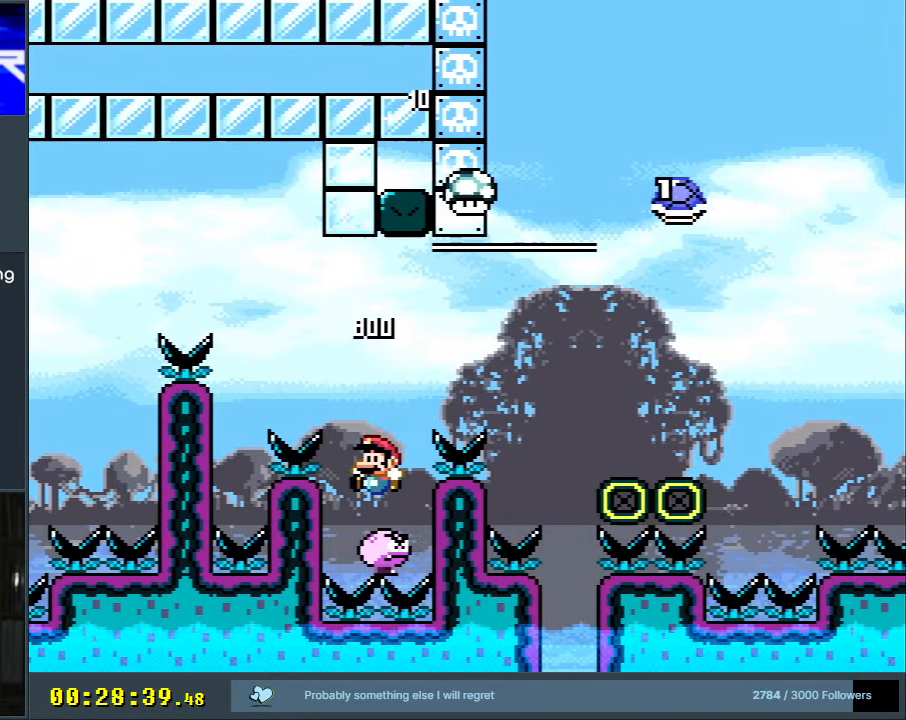
{"buttons": ["B", "Y", "DPAD_RIGHT"], "events": [[33, "DPAD_RIGHT", "down"]]}
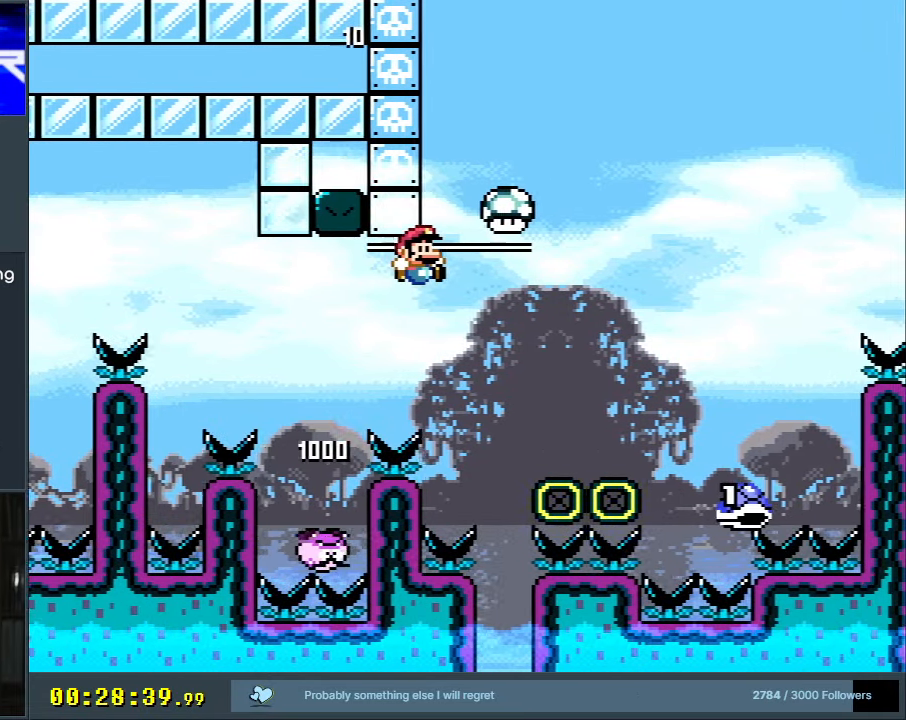
{"buttons": ["B", "Y"], "events": [[483, "DPAD_RIGHT", "up"]]}
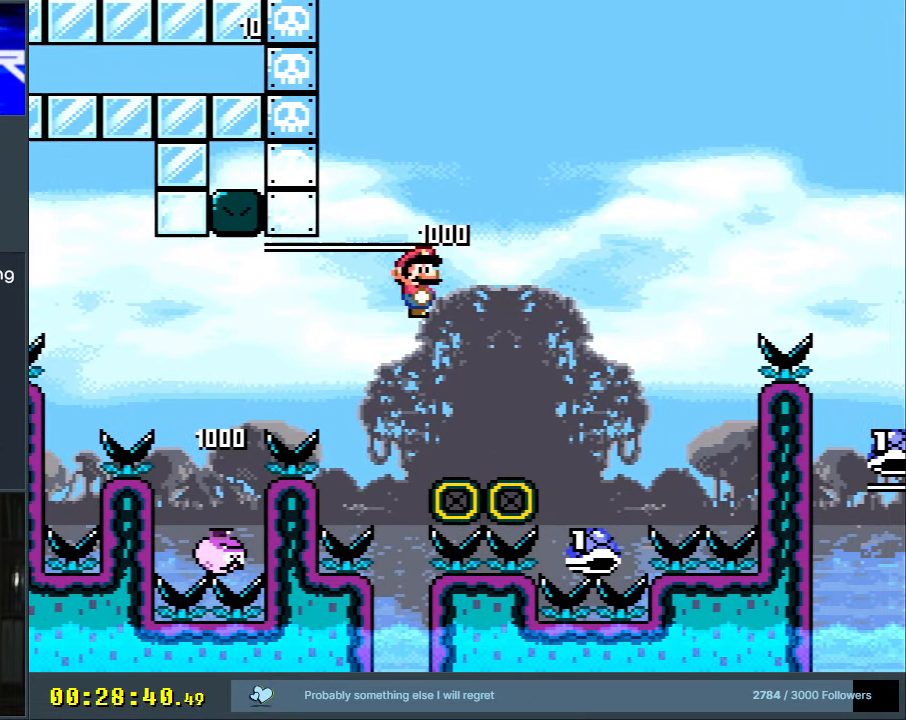
{"buttons": ["B", "Y", "DPAD_RIGHT"], "events": [[33, "DPAD_RIGHT", "down"]]}
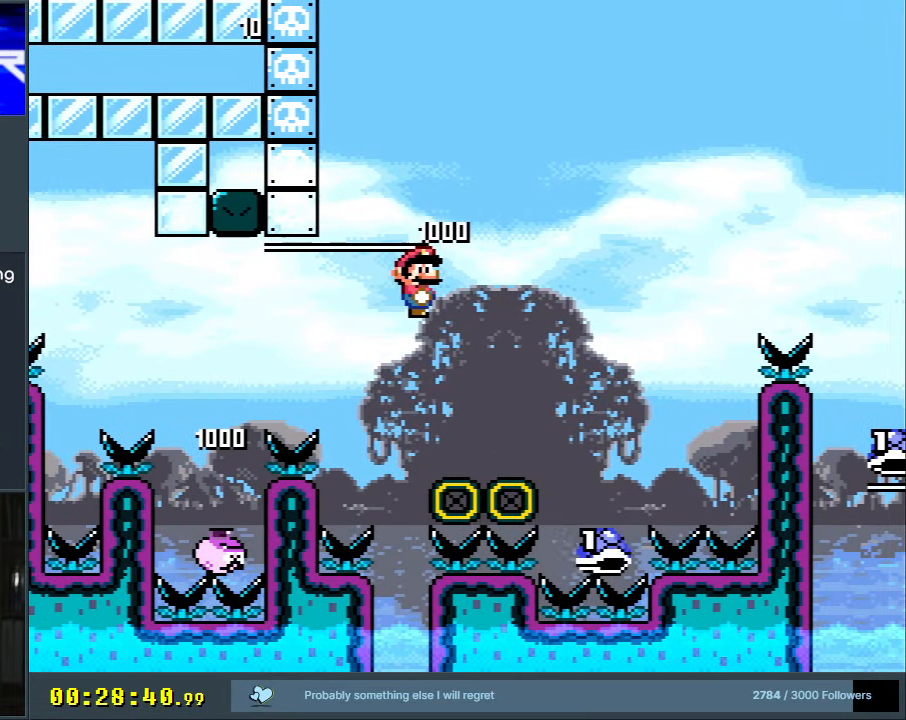
{"buttons": ["B", "Y", "DPAD_RIGHT"], "events": [[233, "DPAD_RIGHT", "up"], [467, "DPAD_RIGHT", "down"]]}
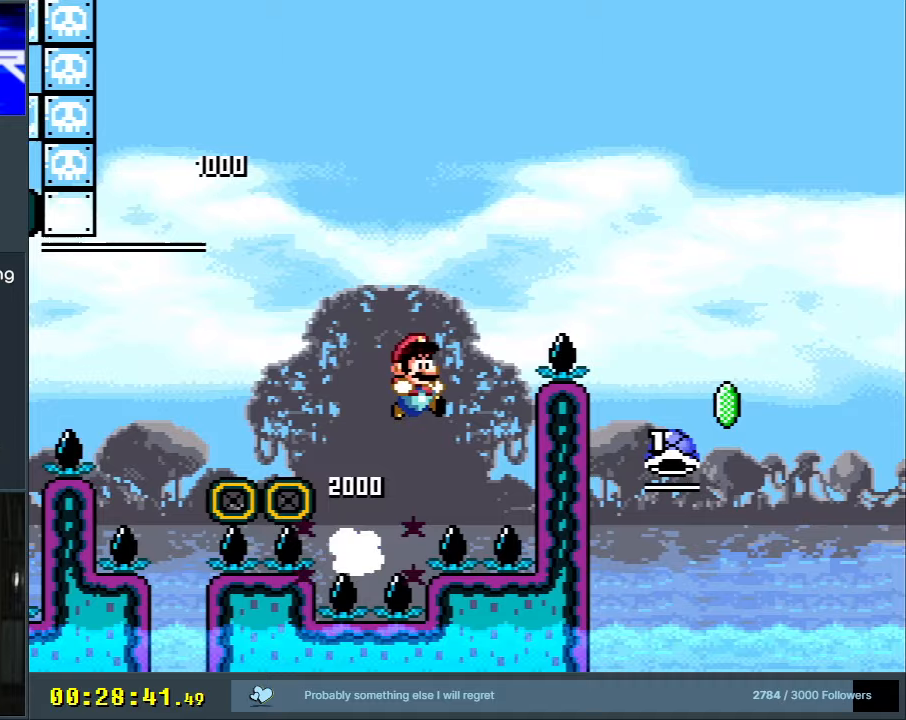
{"buttons": ["B", "DPAD_LEFT"], "events": [[267, "DPAD_RIGHT", "up"], [383, "Y", "up"], [483, "DPAD_LEFT", "down"]]}
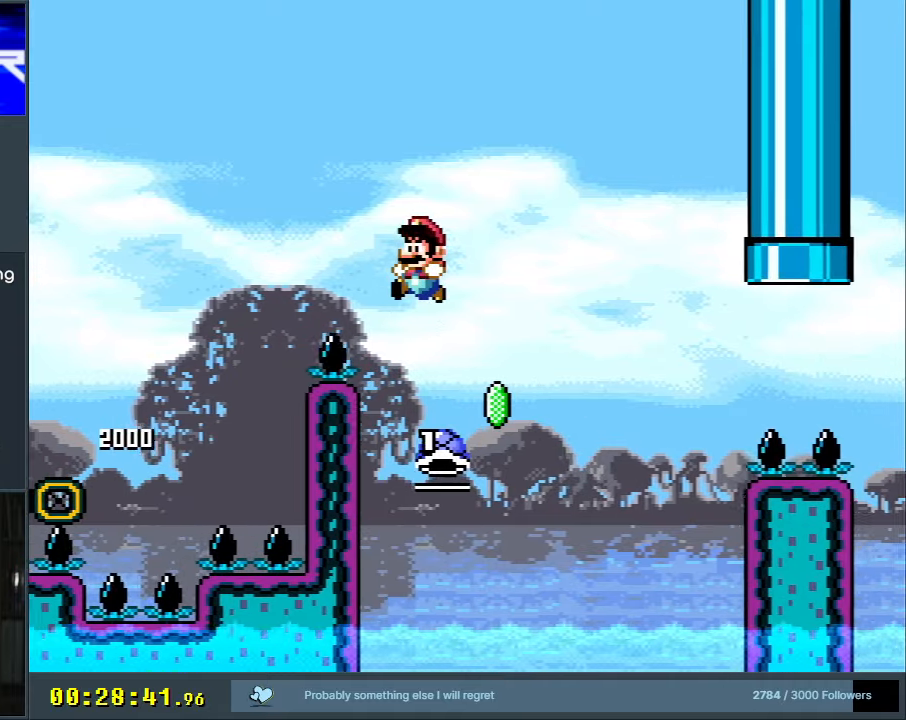
{"buttons": ["B", "Y", "DPAD_RIGHT"], "events": [[250, "DPAD_LEFT", "up"], [317, "DPAD_RIGHT", "down"], [317, "Y", "down"]]}
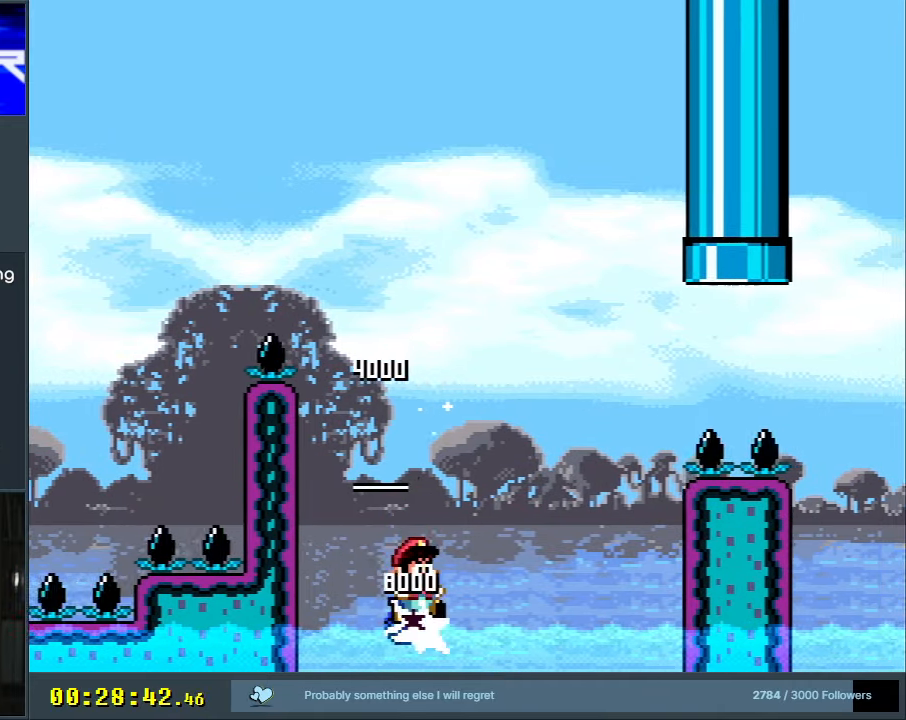
{"buttons": ["B", "Y", "DPAD_RIGHT"], "events": []}
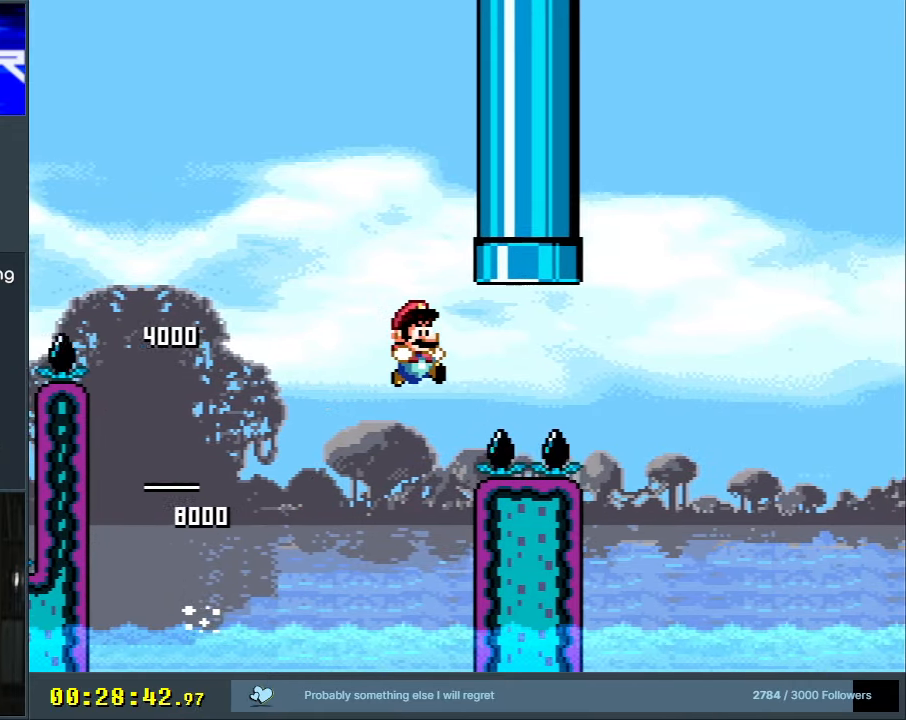
{"buttons": ["Y"], "events": [[33, "DPAD_RIGHT", "up"], [167, "DPAD_LEFT", "down"], [300, "DPAD_LEFT", "up"], [400, "B", "up"]]}
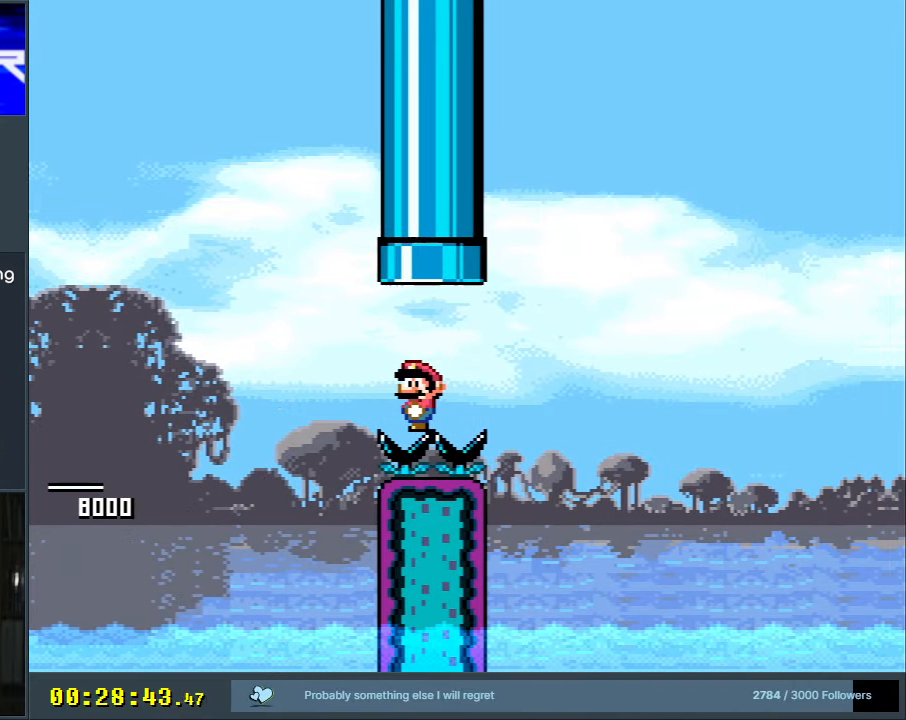
{"buttons": ["Y", "DPAD_LEFT"], "events": [[450, "DPAD_LEFT", "down"]]}
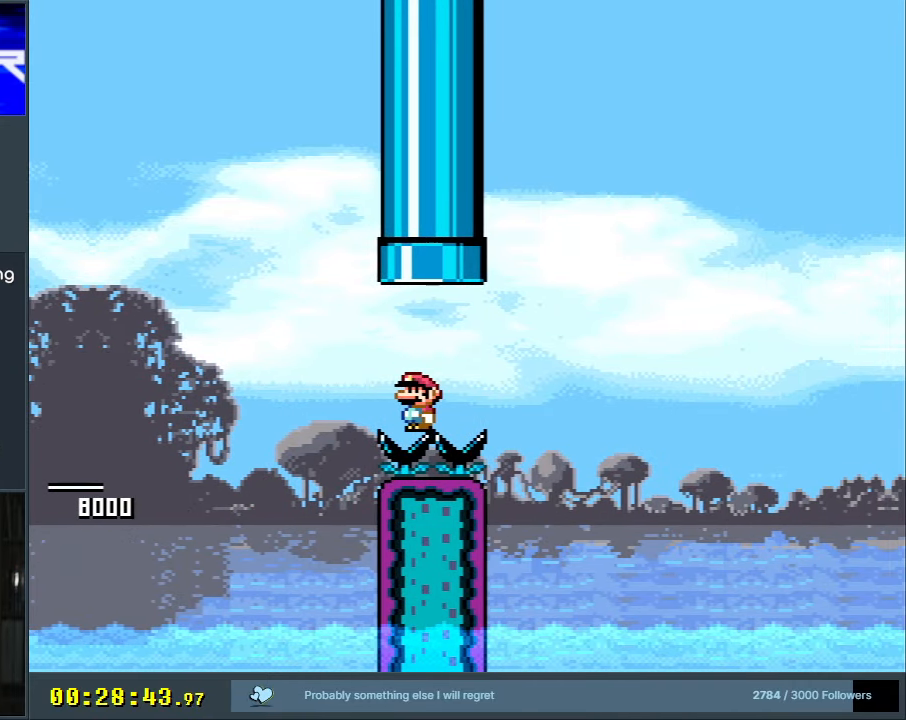
{"buttons": ["Y", "DPAD_RIGHT"], "events": [[50, "DPAD_LEFT", "up"], [250, "DPAD_LEFT", "down"], [300, "DPAD_LEFT", "up"], [500, "DPAD_RIGHT", "down"]]}
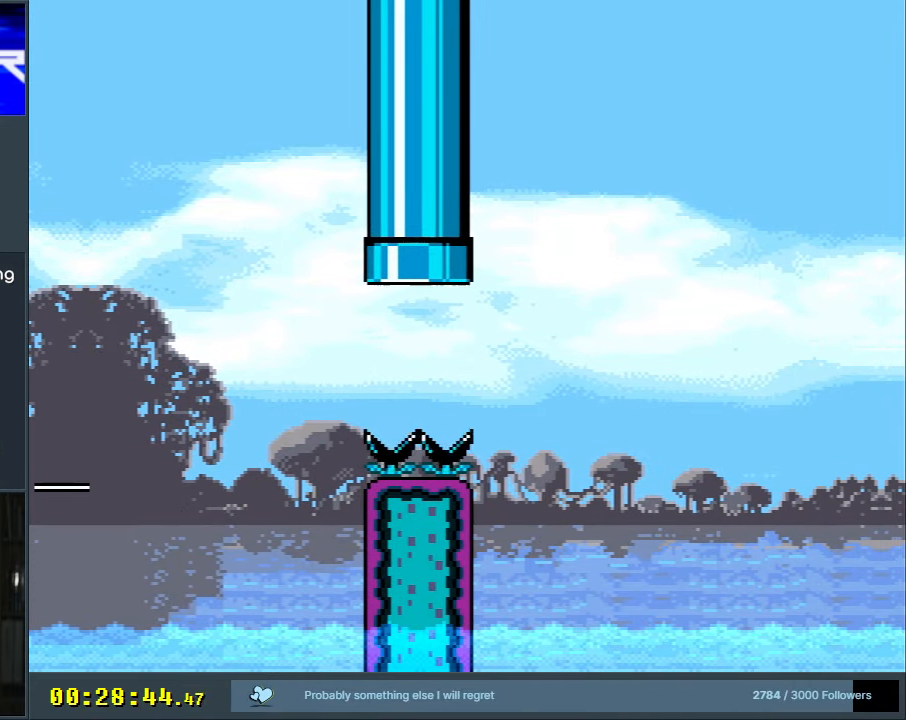
{"buttons": ["B", "Y", "DPAD_UP"], "events": [[67, "DPAD_RIGHT", "up"], [317, "B", "down"], [317, "DPAD_UP", "down"]]}
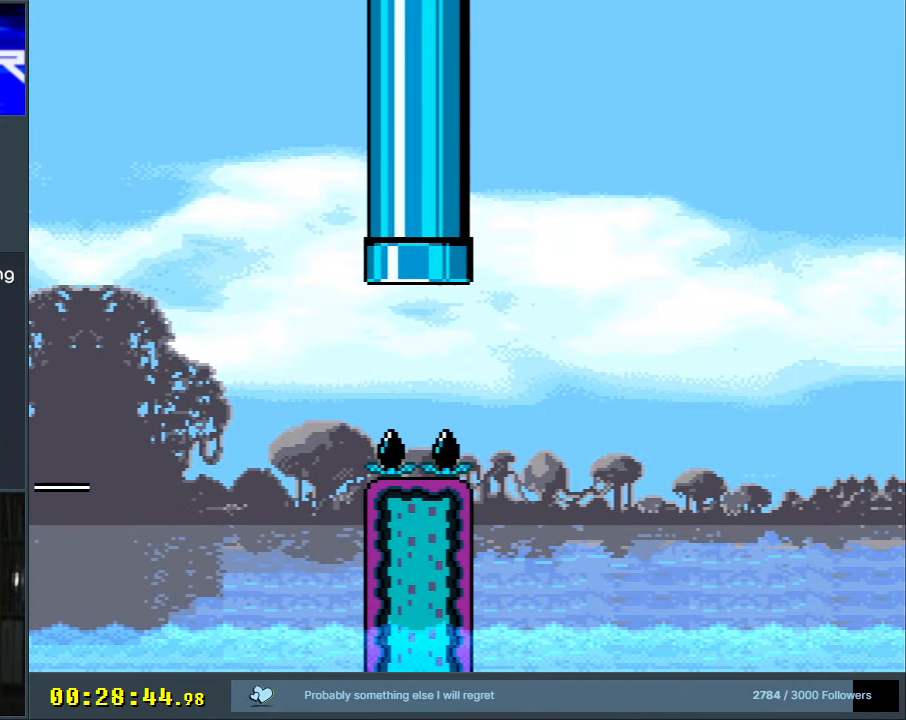
{"buttons": [], "events": [[83, "DPAD_UP", "up"], [233, "B", "up"], [300, "Y", "up"]]}
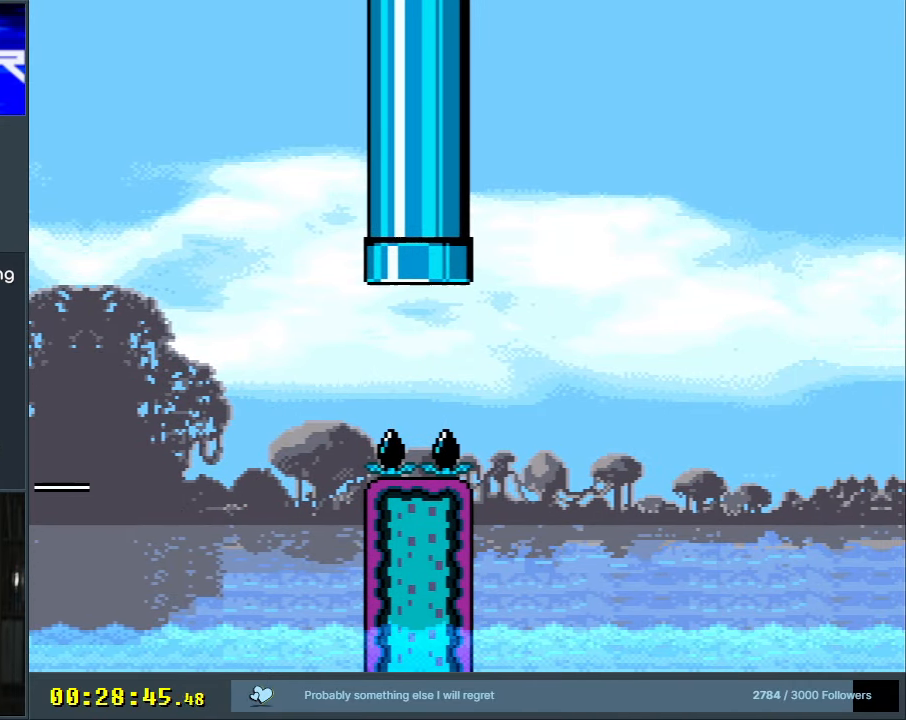
{"buttons": [], "events": []}
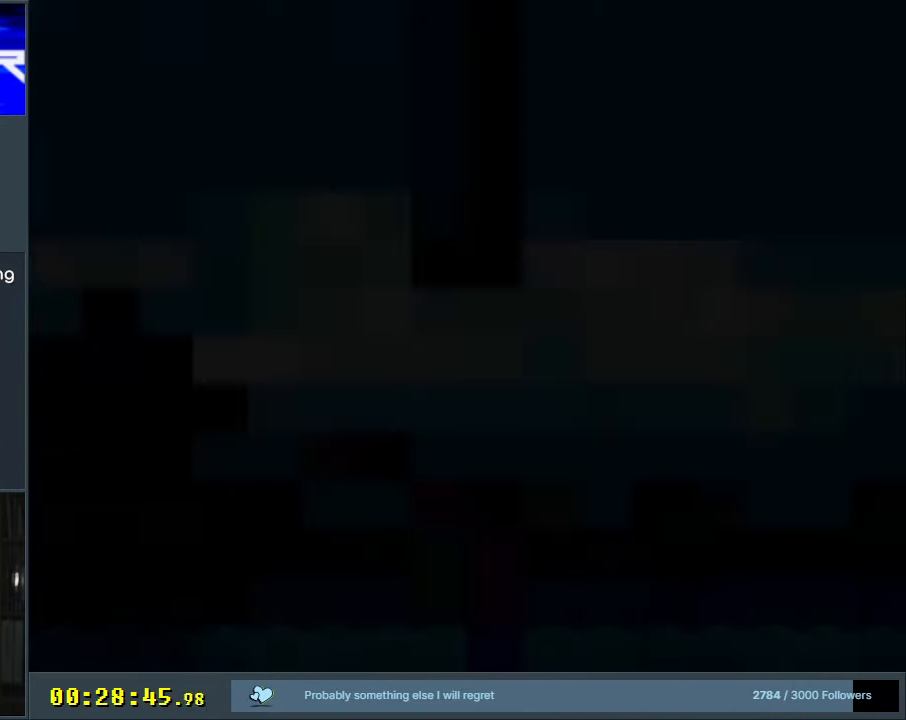
{"buttons": [], "events": []}
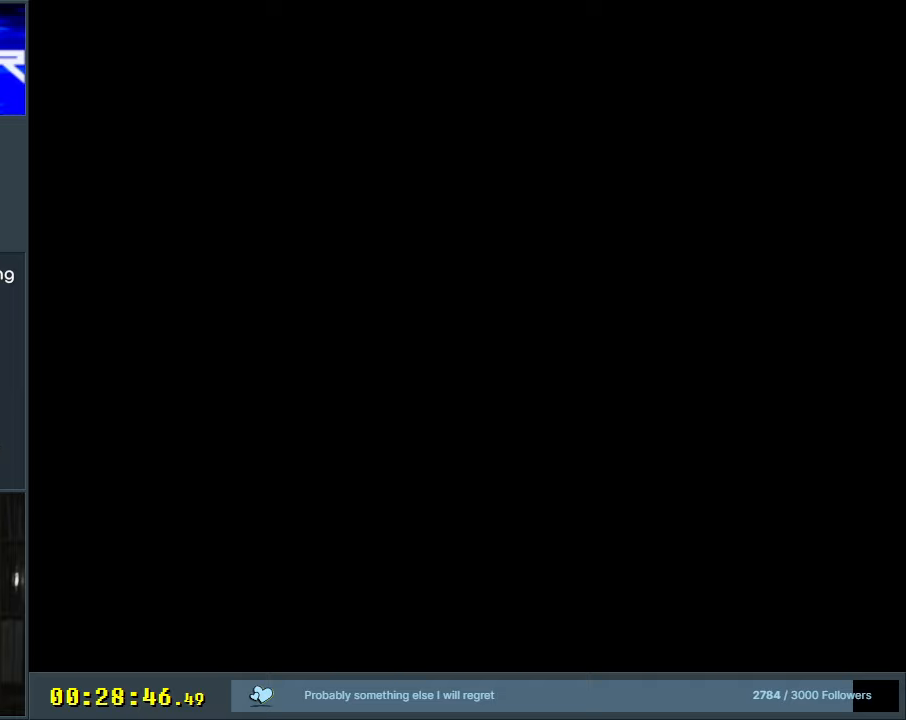
{"buttons": ["B", "Y"], "events": [[33, "Y", "down"], [67, "B", "down"]]}
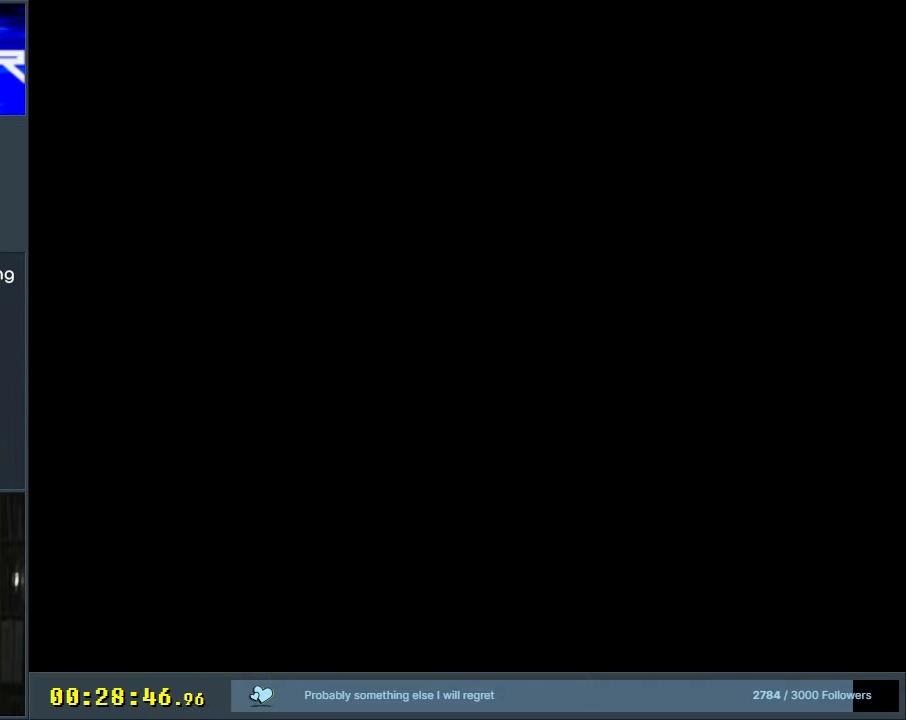
{"buttons": ["B", "Y"], "events": []}
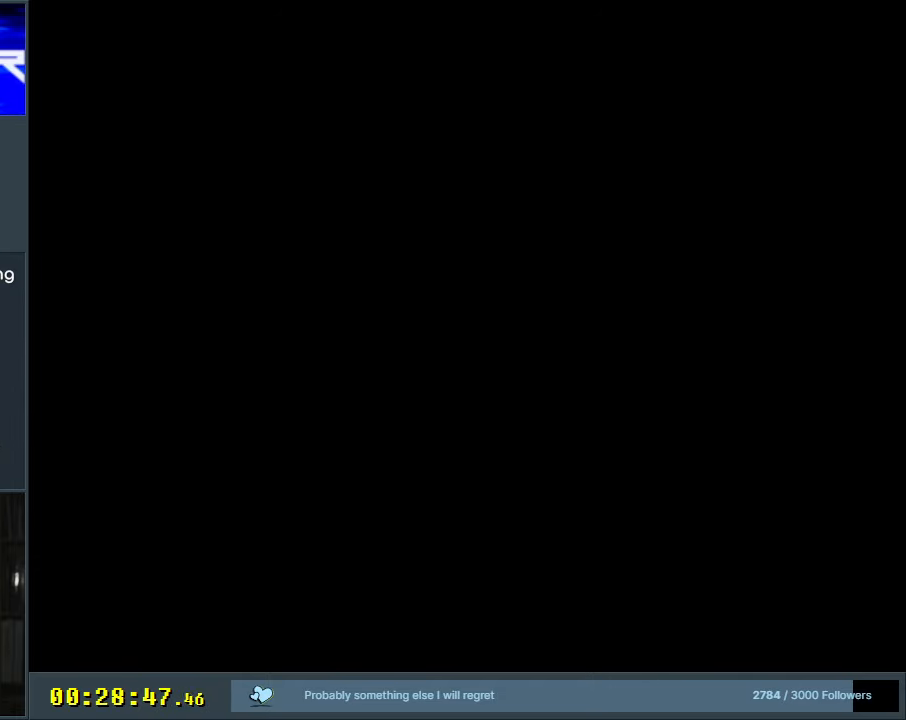
{"buttons": ["B", "Y"], "events": []}
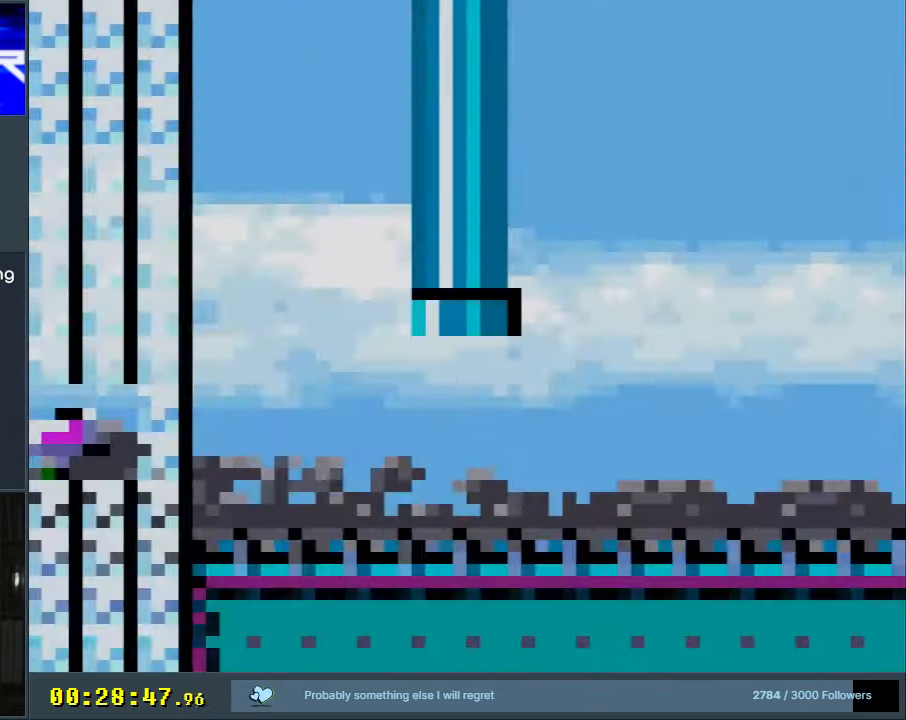
{"buttons": ["B", "Y", "DPAD_RIGHT"], "events": [[467, "DPAD_RIGHT", "down"]]}
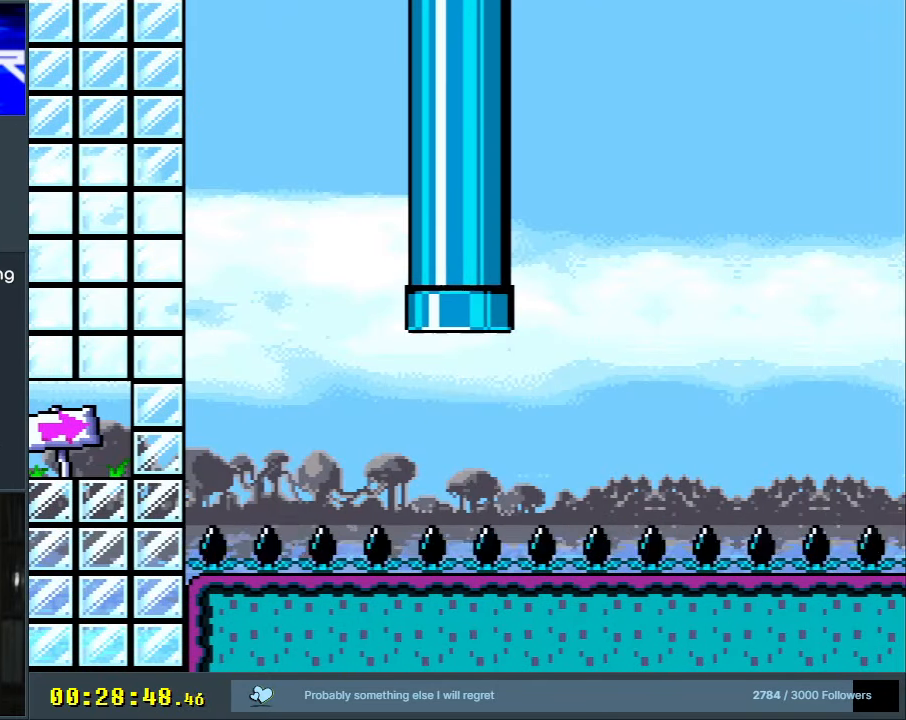
{"buttons": ["Y", "DPAD_RIGHT"], "events": [[50, "B", "up"]]}
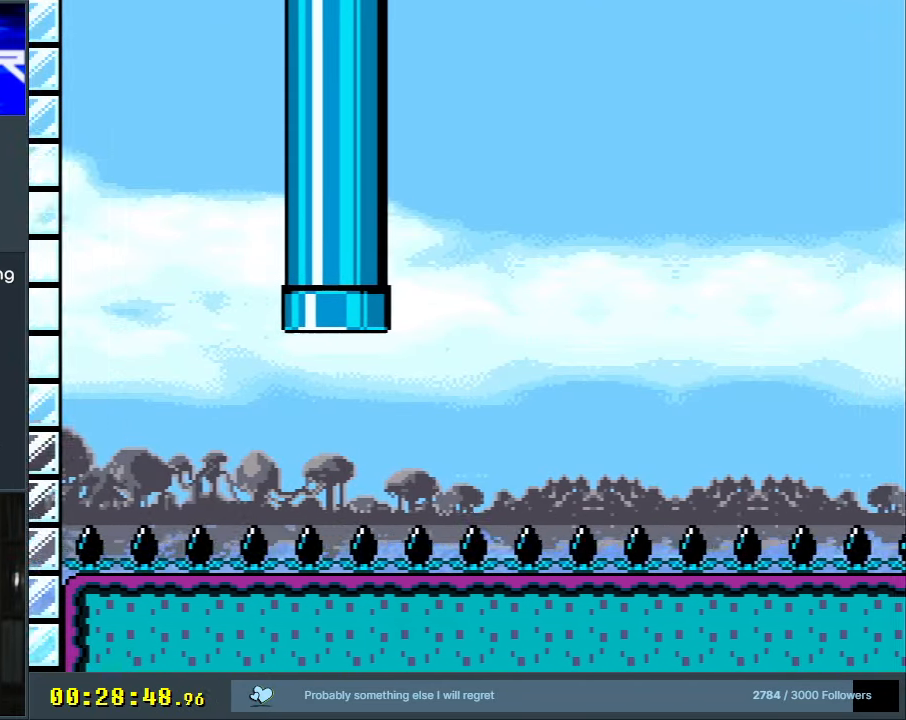
{"buttons": ["B", "Y", "DPAD_RIGHT"], "events": [[133, "B", "down"]]}
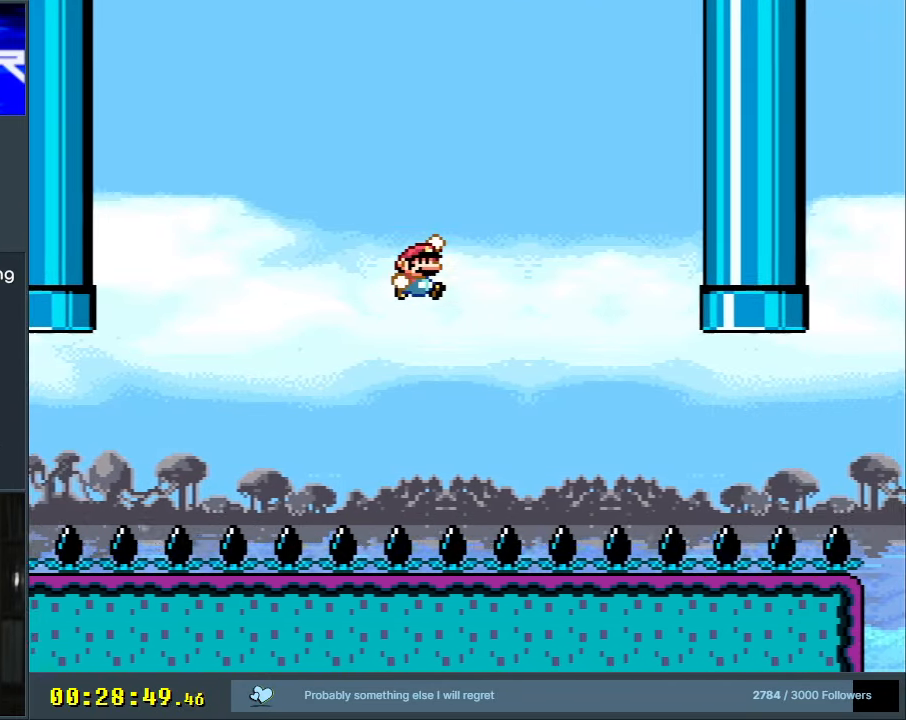
{"buttons": [], "events": [[250, "DPAD_RIGHT", "up"], [450, "Y", "up"], [500, "B", "up"]]}
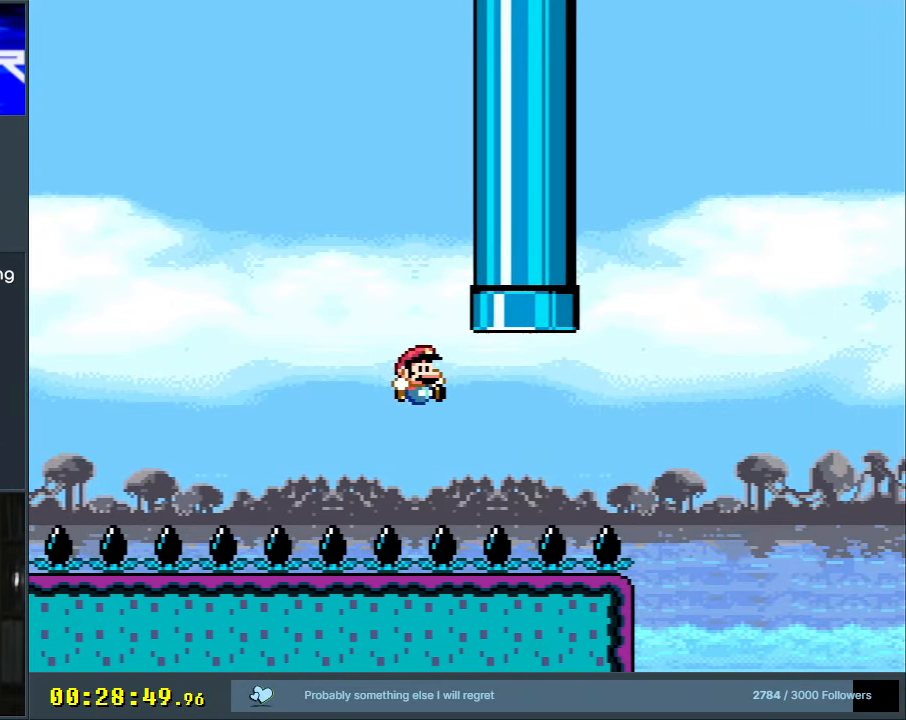
{"buttons": [], "events": []}
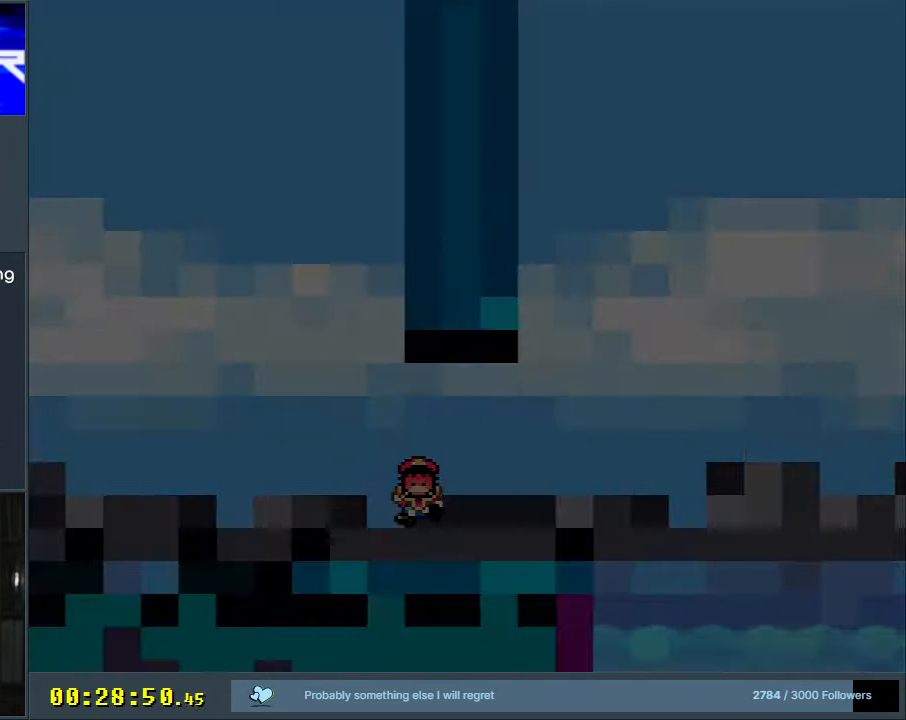
{"buttons": [], "events": []}
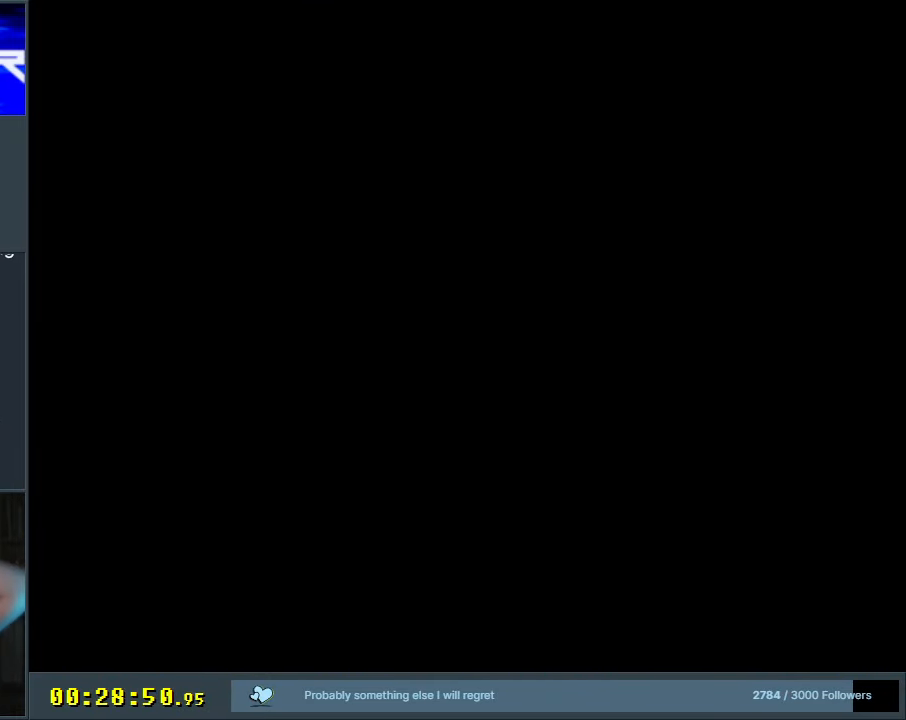
{"buttons": [], "events": []}
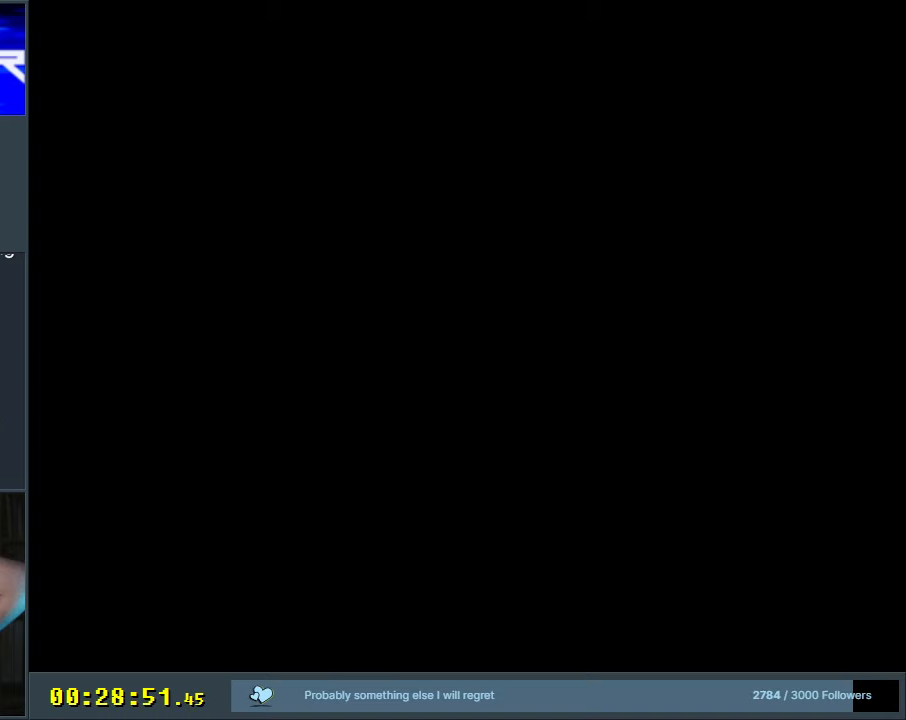
{"buttons": [], "events": []}
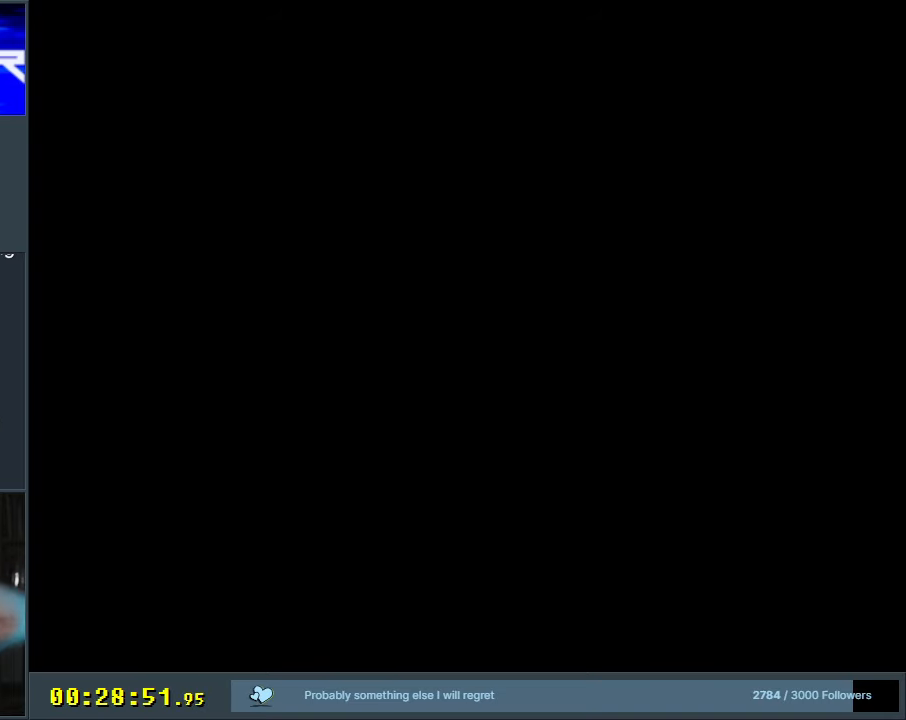
{"buttons": ["Y"], "events": [[417, "Y", "down"]]}
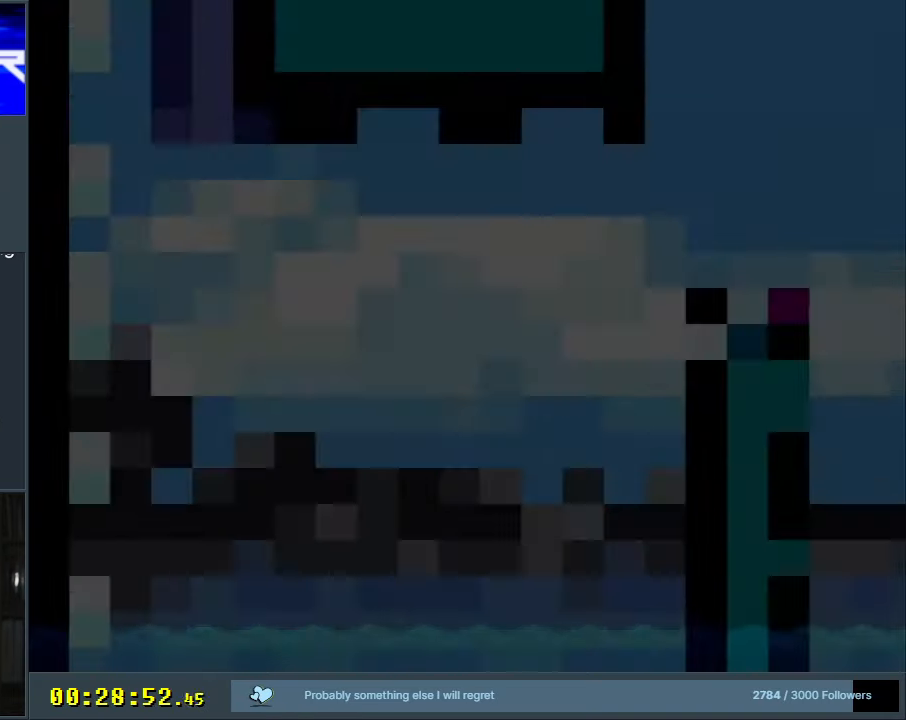
{"buttons": ["Y"], "events": []}
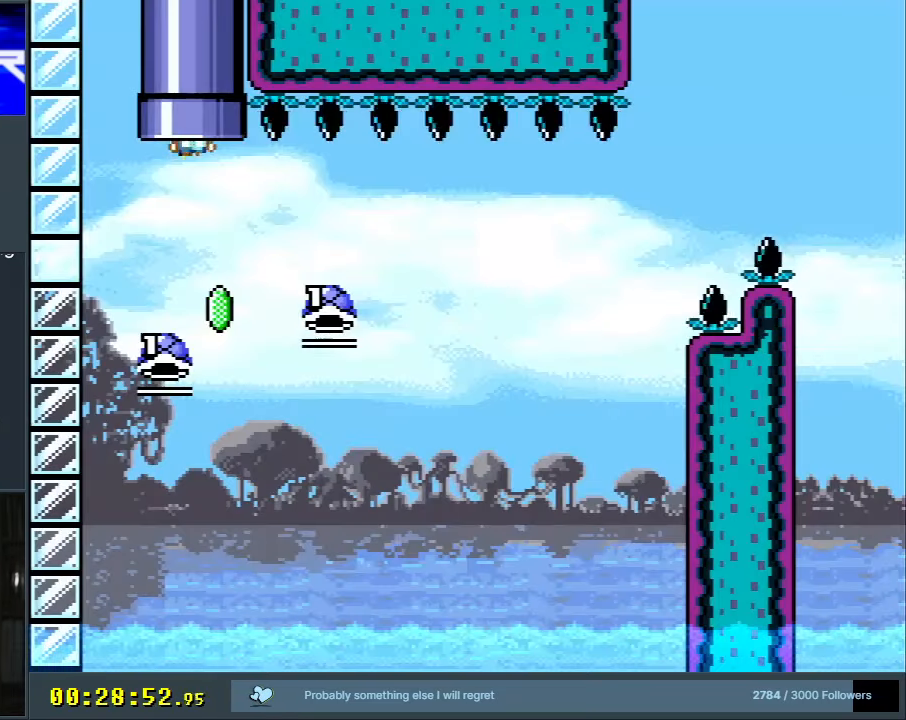
{"buttons": ["B"], "events": [[267, "B", "down"], [283, "Y", "up"]]}
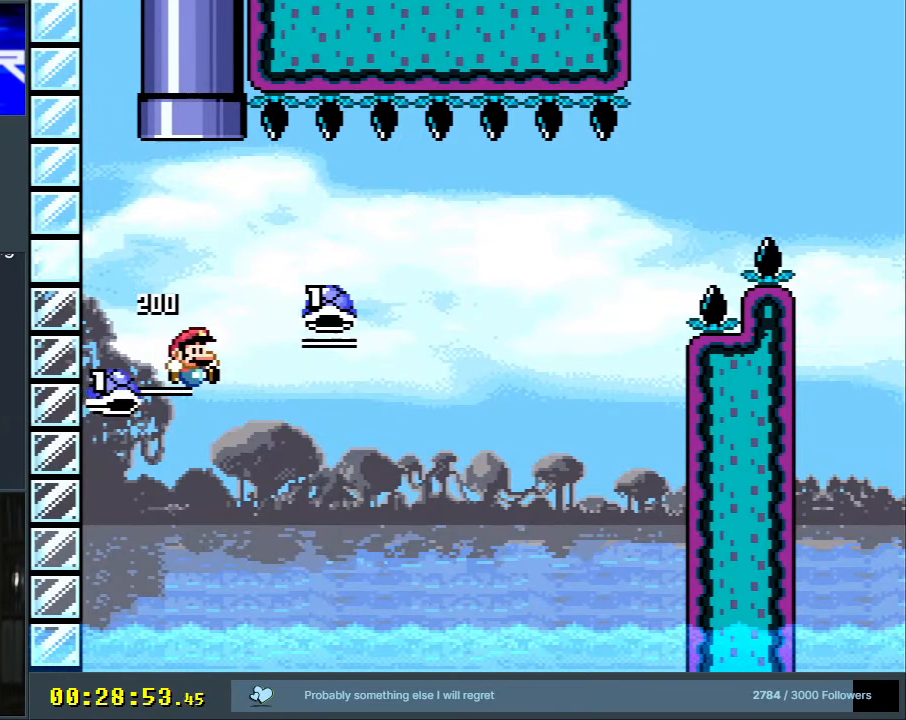
{"buttons": ["B", "Y", "DPAD_RIGHT"], "events": [[83, "DPAD_RIGHT", "down"], [133, "Y", "down"]]}